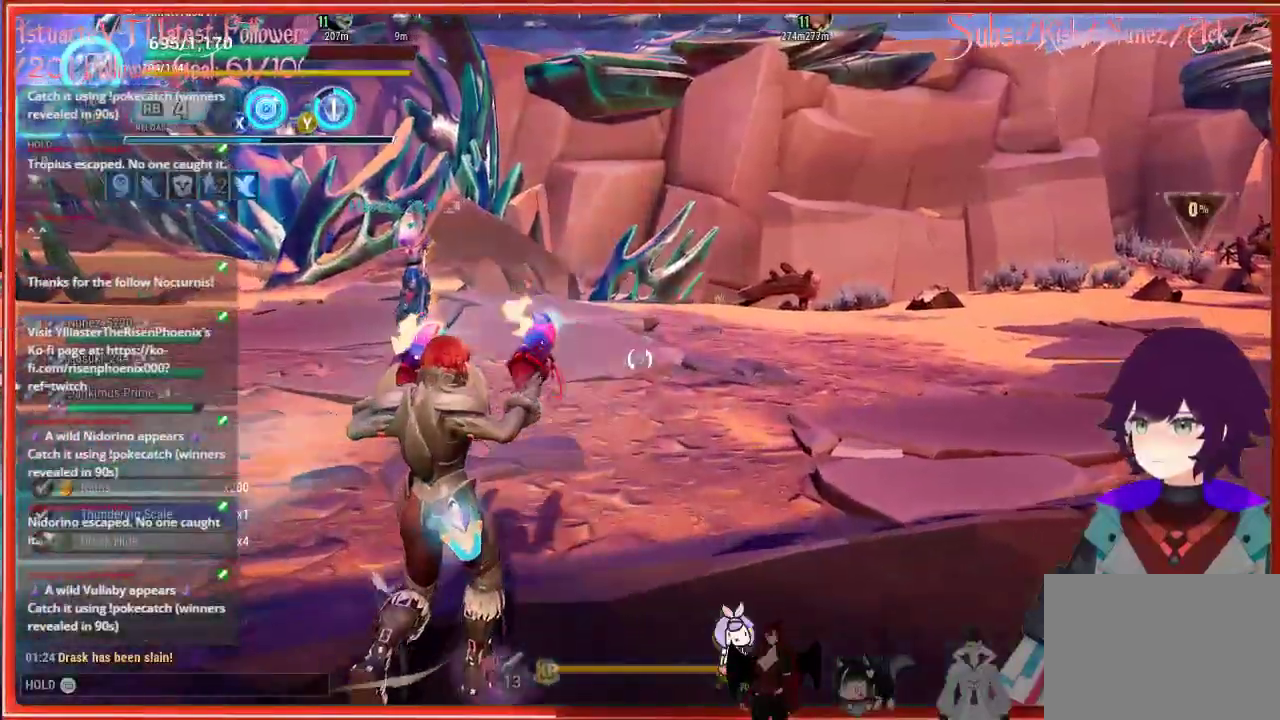
Gameplay with a controller (Xbox layout); each line is a JSON object with the inputs held at the frame after it. "events" lists button and stick changes between this image and that frame as [ms after this image, input, new state], when the widget could be followed in between.
{"buttons": [], "left_stick": "center", "right_stick": "center", "events": [[300, "left_stick", "center"], [333, "DPAD_UP", "down"], [350, "DPAD_UP", "up"]]}
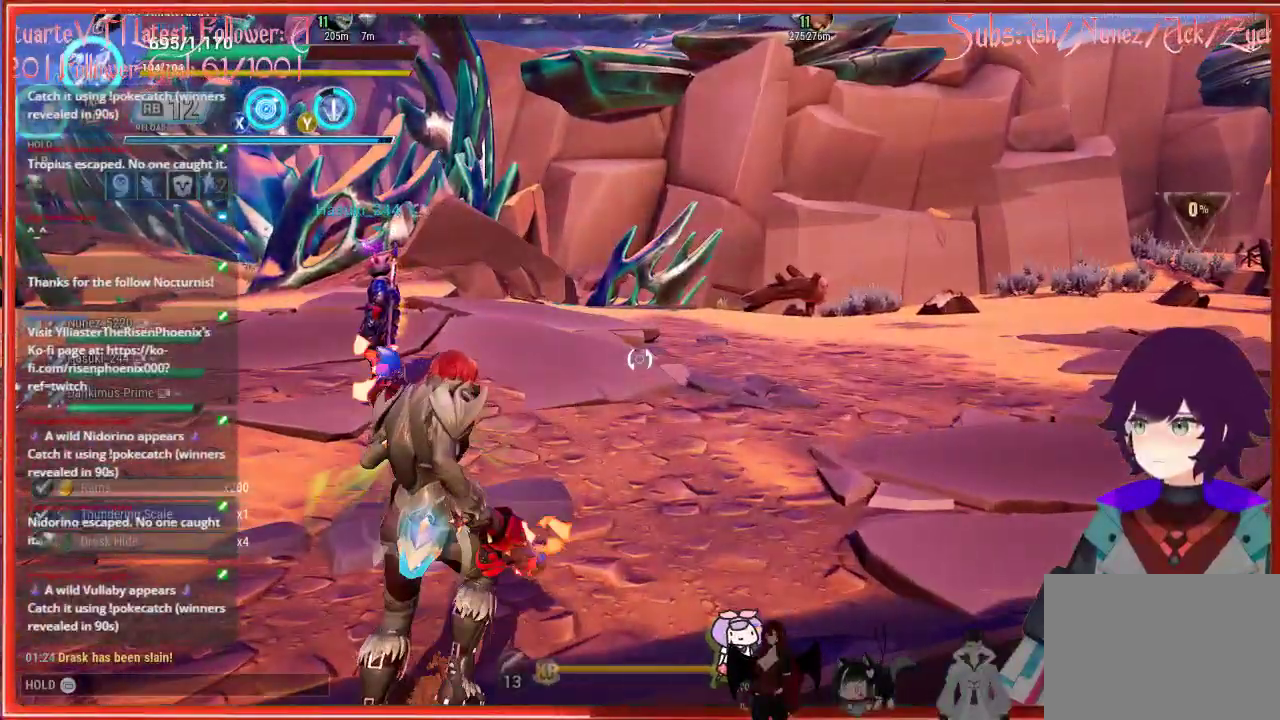
{"buttons": [], "left_stick": "up", "right_stick": "center", "events": [[367, "left_stick", "up"]]}
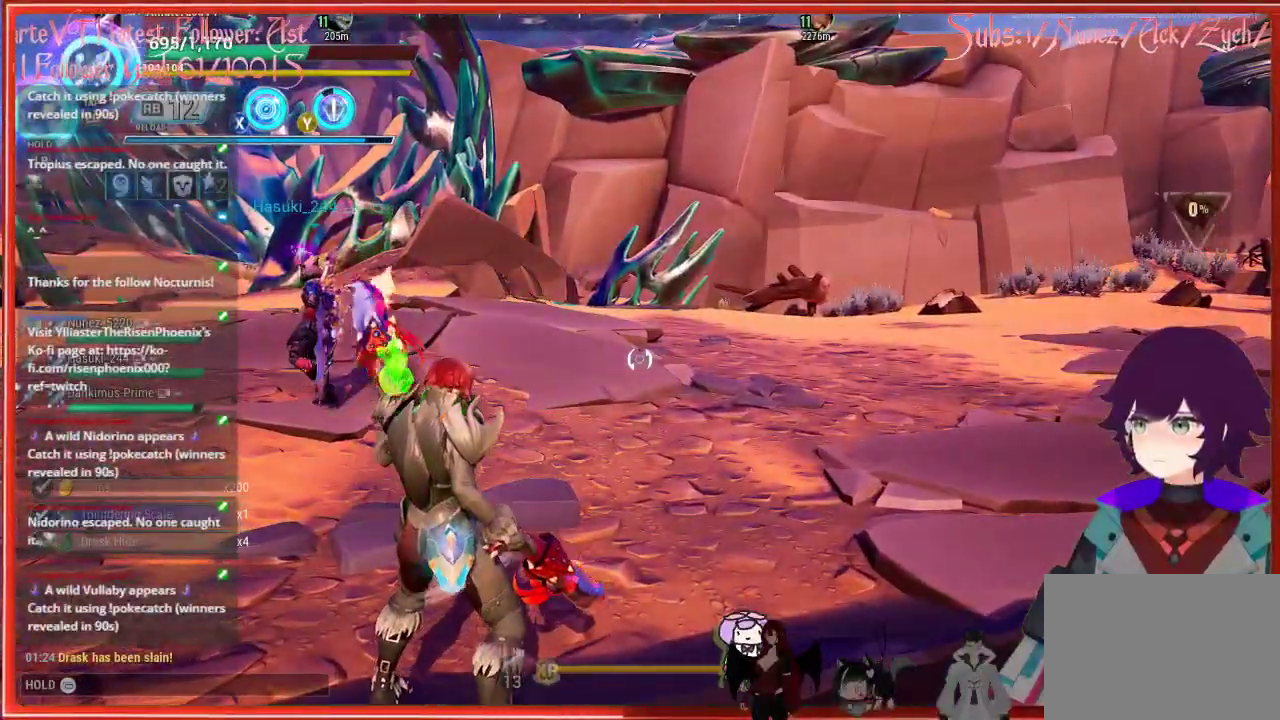
{"buttons": [], "left_stick": "up", "right_stick": "center", "events": []}
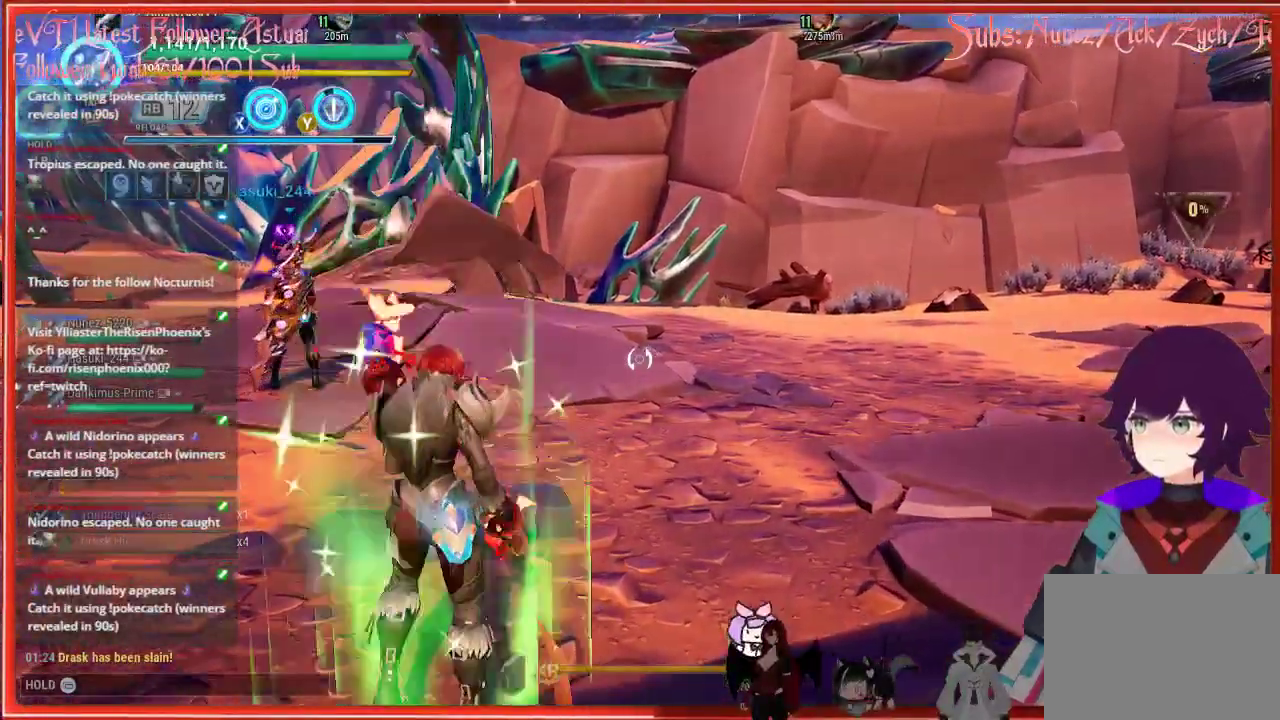
{"buttons": [], "left_stick": "up-left", "right_stick": "up", "events": [[83, "left_stick", "up-left"], [300, "R3", "down"], [350, "R3", "up"], [500, "right_stick", "up"]]}
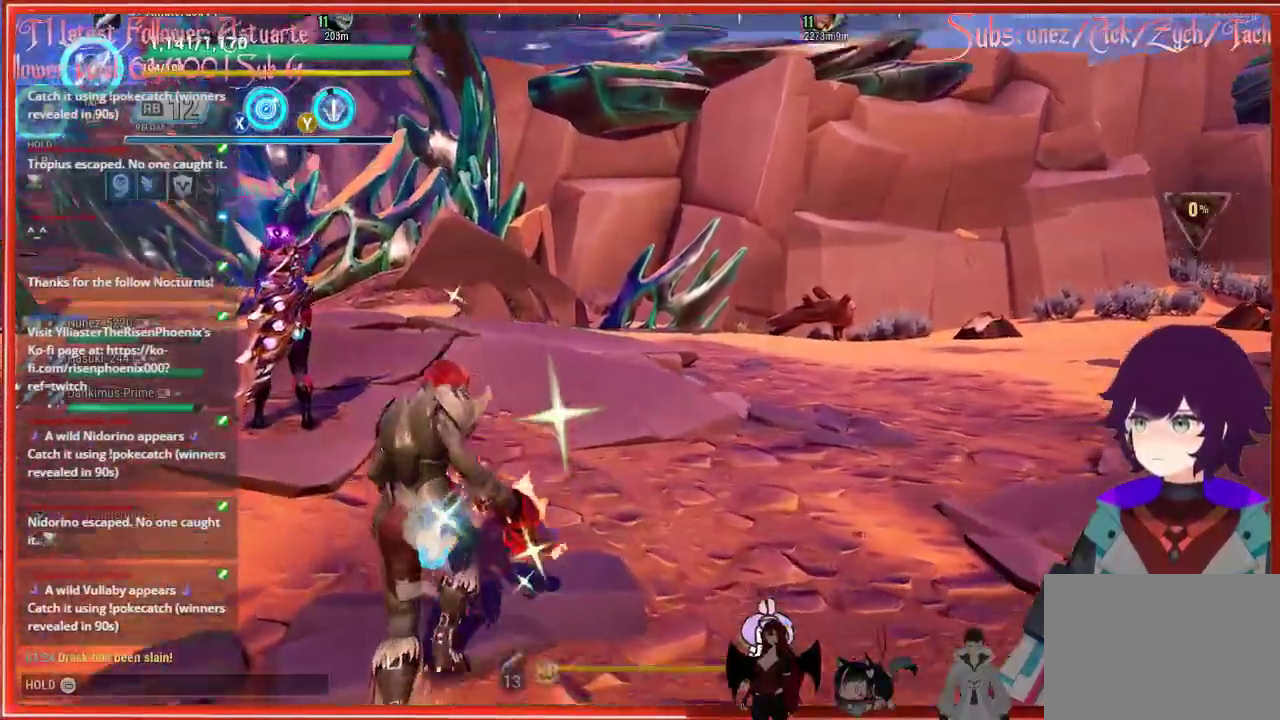
{"buttons": ["R2"], "left_stick": "up-left", "right_stick": "center", "events": [[350, "R2", "down"], [383, "right_stick", "center"]]}
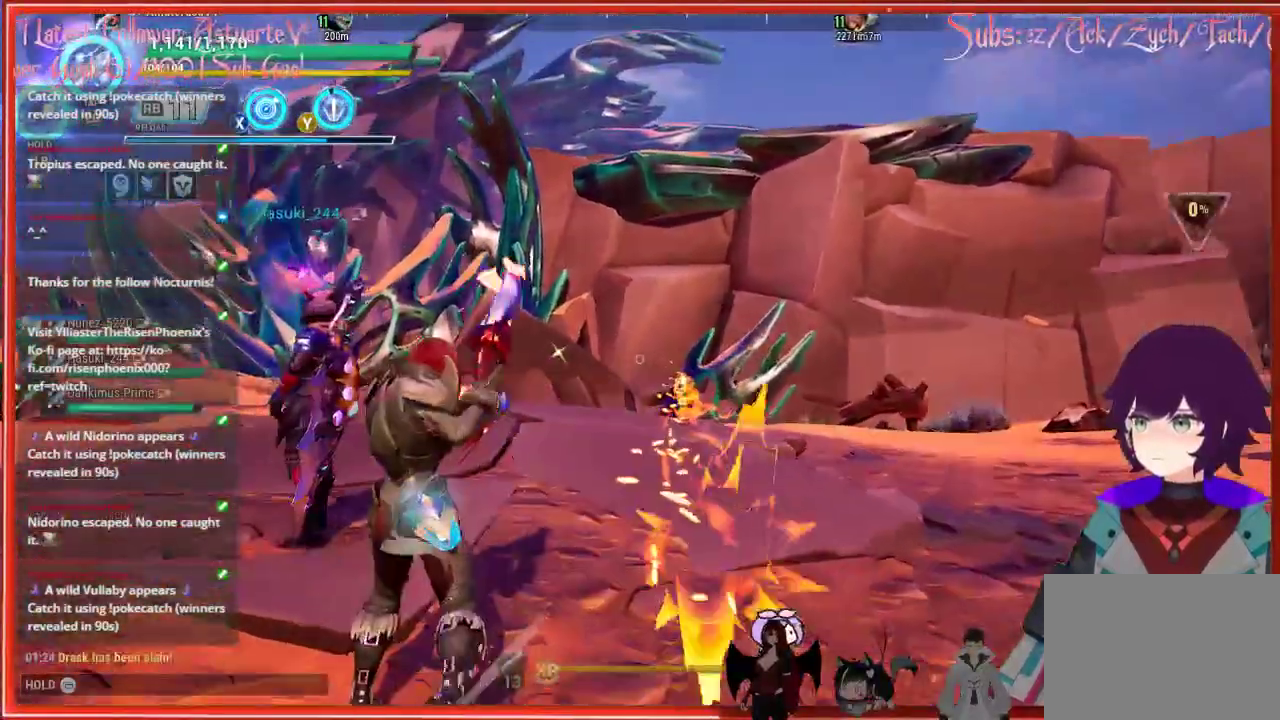
{"buttons": ["R2"], "left_stick": "up-left", "right_stick": "center", "events": []}
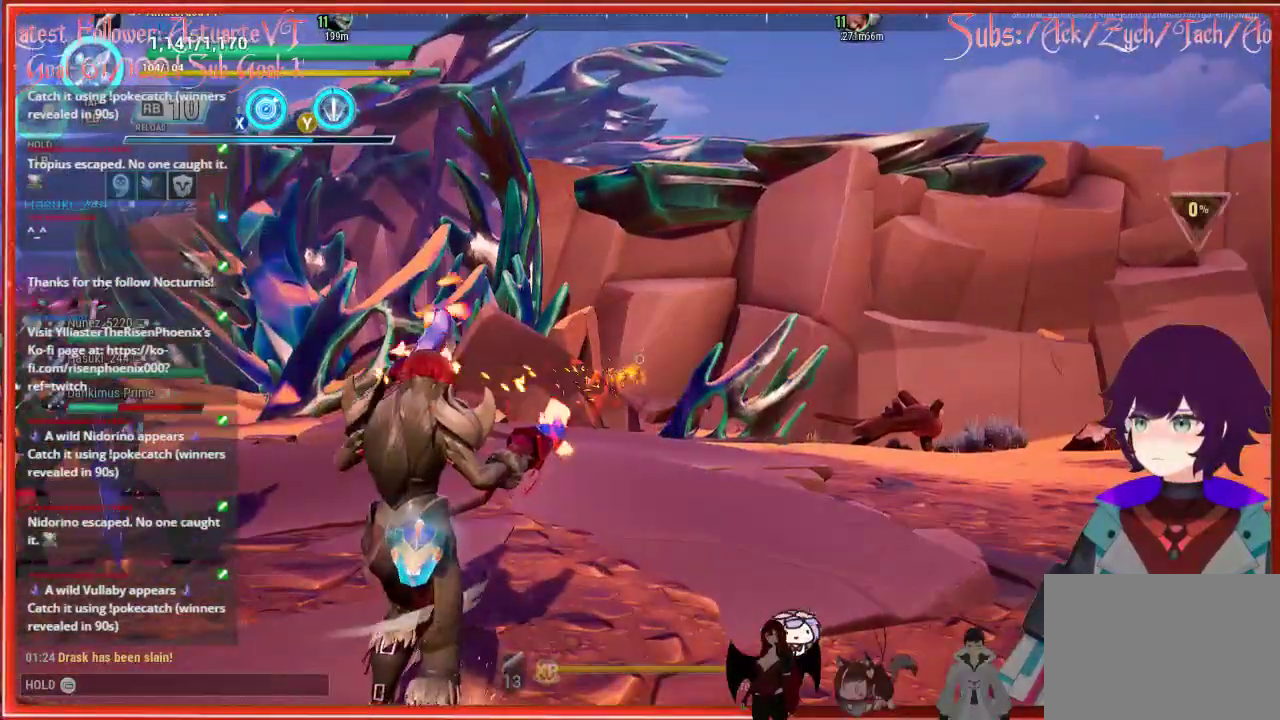
{"buttons": [], "left_stick": "up", "right_stick": "center", "events": [[50, "left_stick", "up"], [83, "R2", "up"]]}
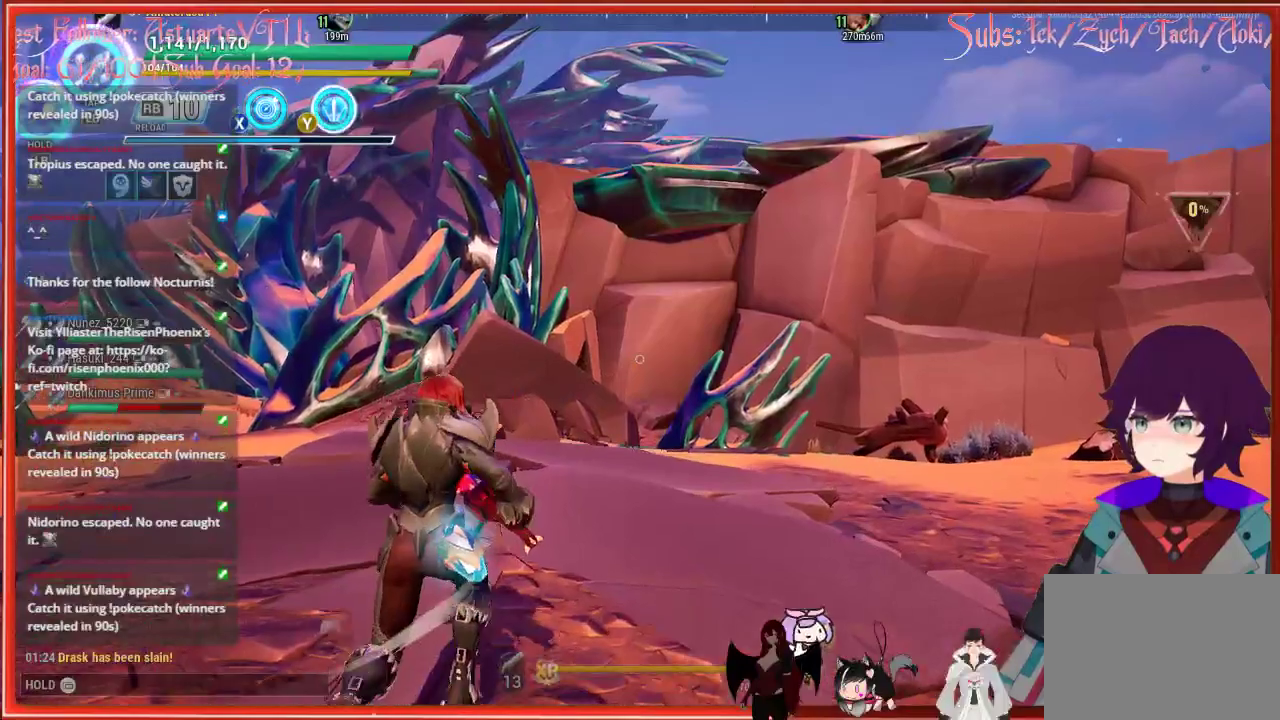
{"buttons": [], "left_stick": "up", "right_stick": "center", "events": [[200, "R1", "down"], [250, "R1", "up"]]}
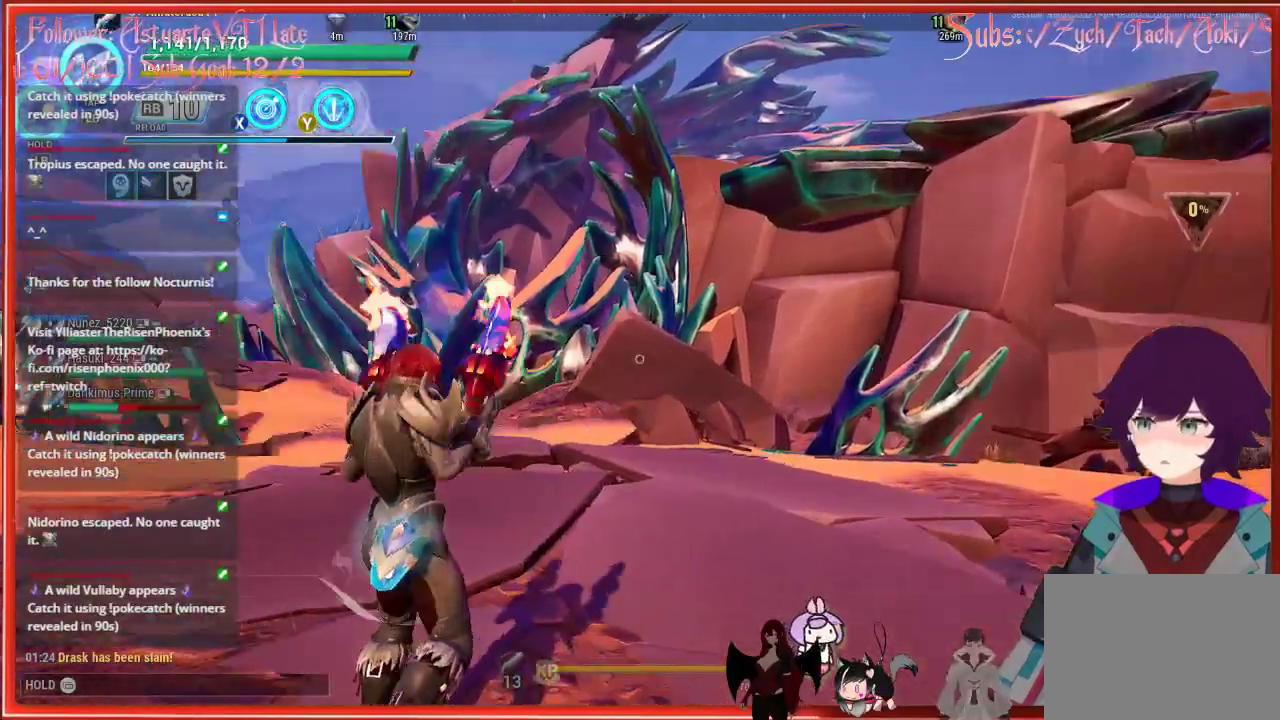
{"buttons": [], "left_stick": "up", "right_stick": "left", "events": [[33, "right_stick", "left"]]}
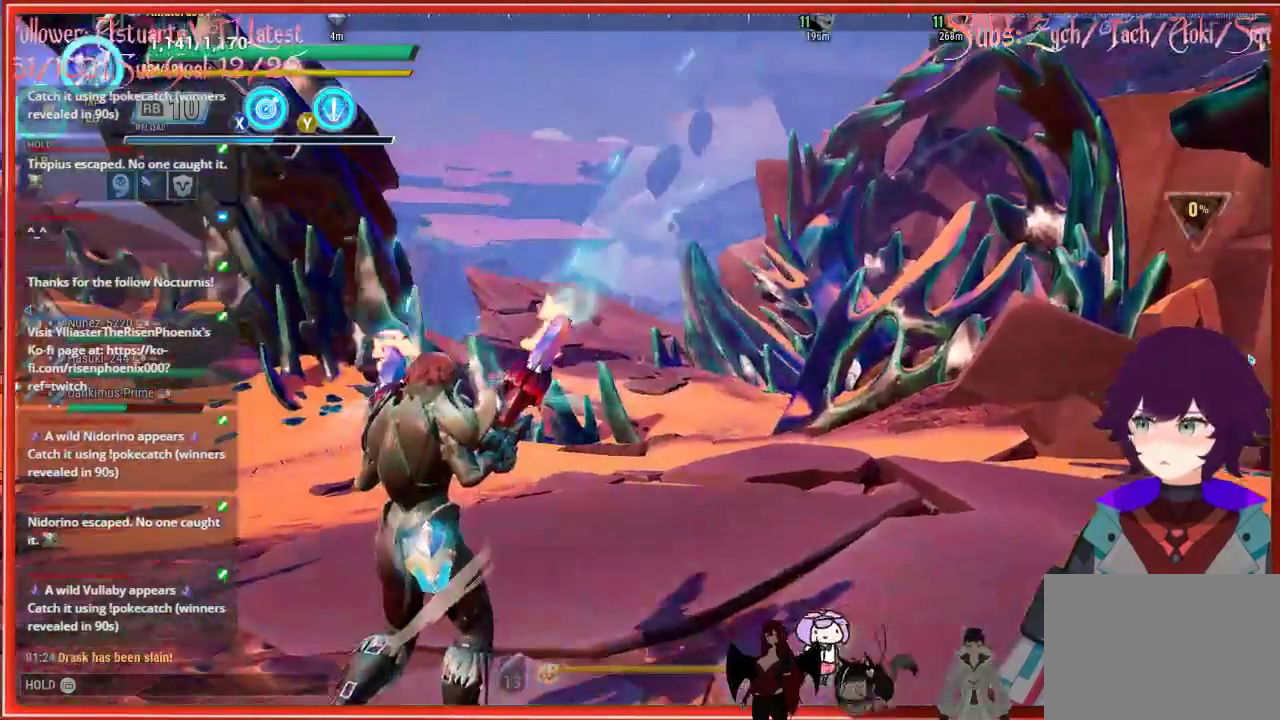
{"buttons": [], "left_stick": "center", "right_stick": "center", "events": [[200, "left_stick", "center"], [300, "right_stick", "center"]]}
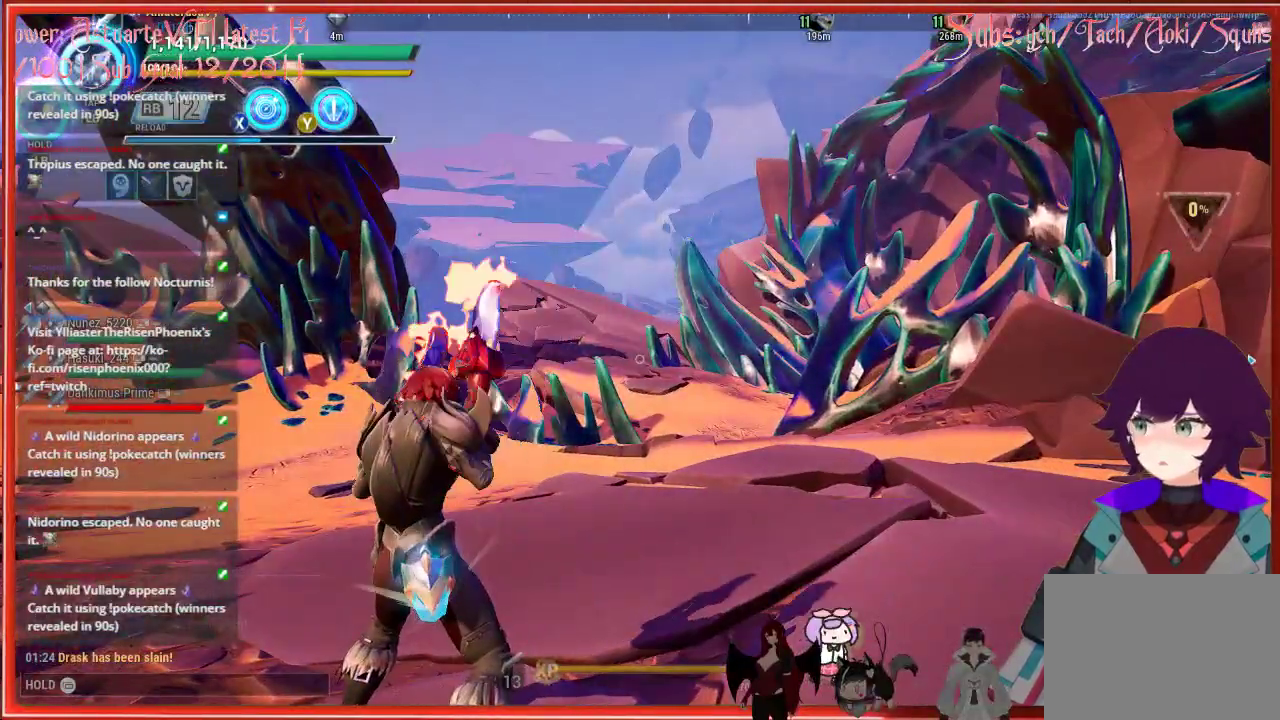
{"buttons": ["DPAD_UP"], "left_stick": "center", "right_stick": "center", "events": [[500, "DPAD_UP", "down"]]}
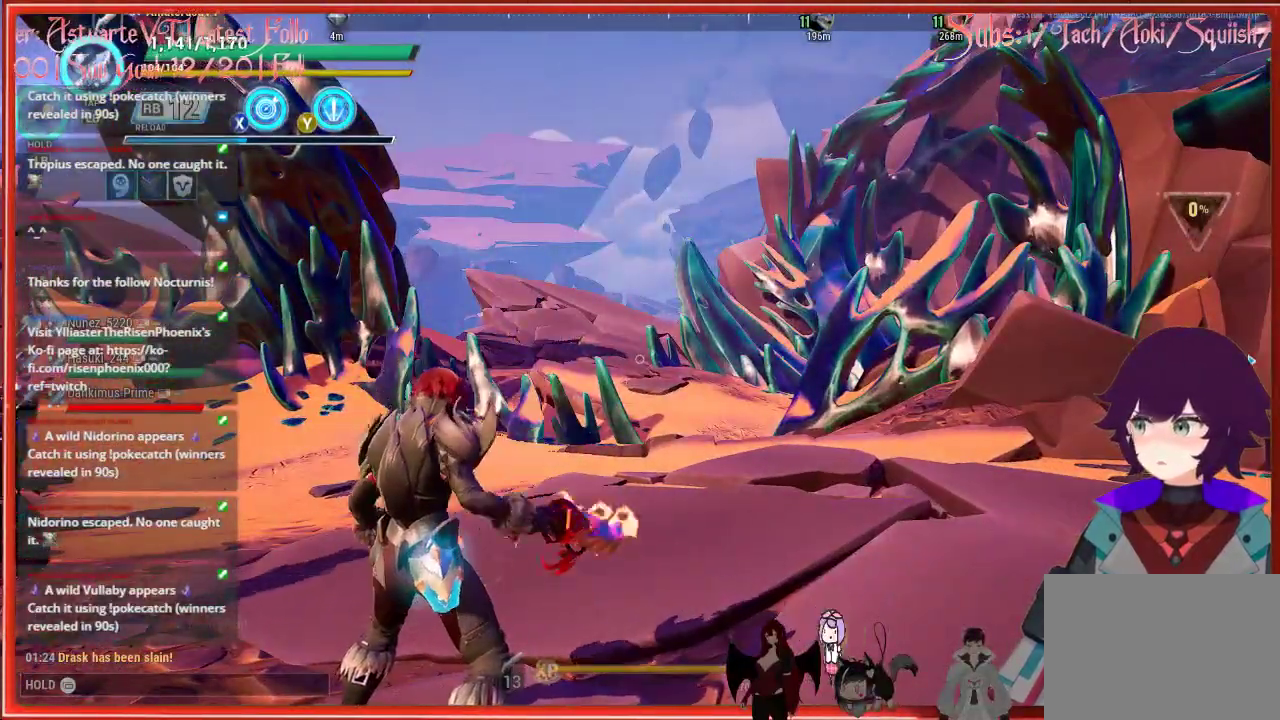
{"buttons": [], "left_stick": "center", "right_stick": "center", "events": [[167, "DPAD_UP", "up"]]}
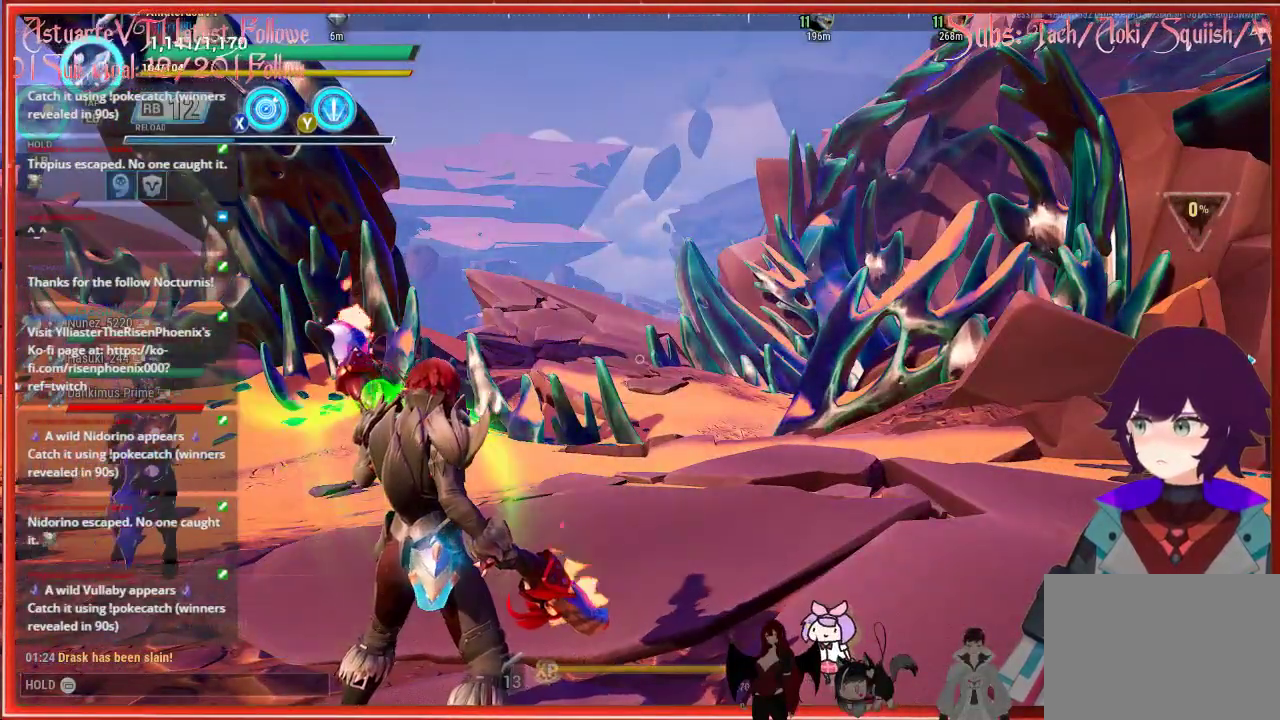
{"buttons": [], "left_stick": "up", "right_stick": "center", "events": [[483, "left_stick", "up"]]}
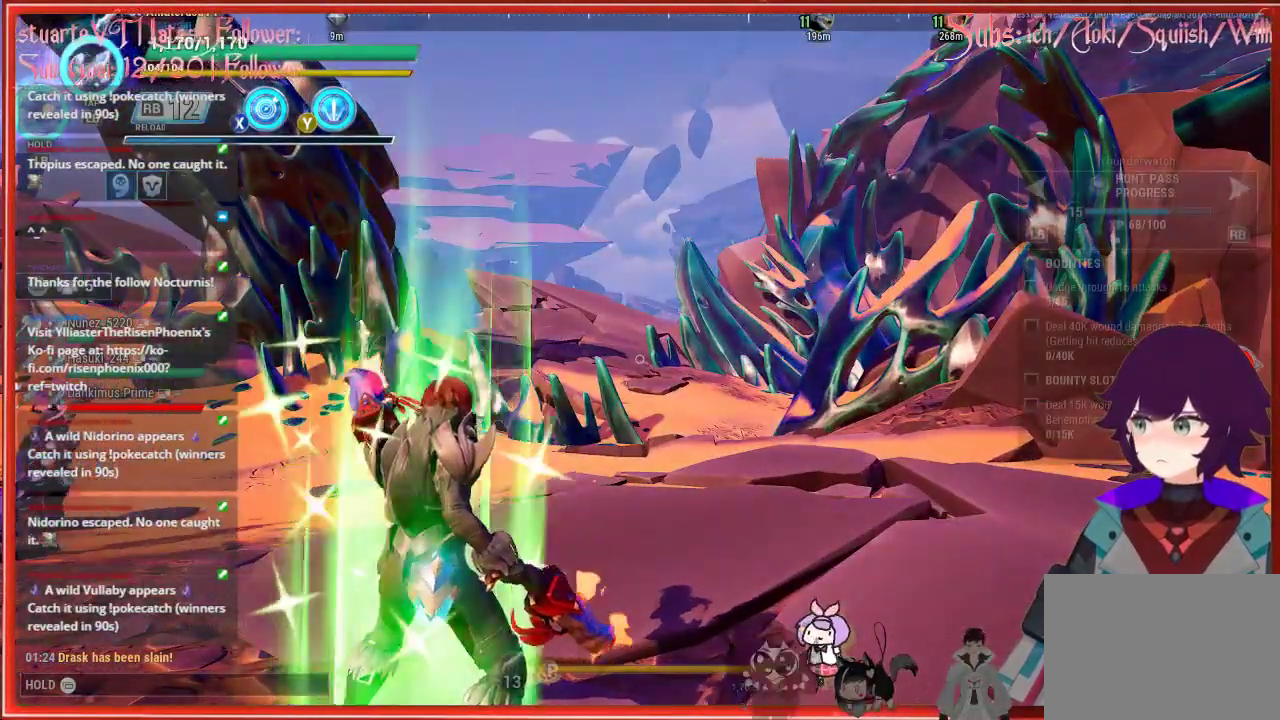
{"buttons": [], "left_stick": "up", "right_stick": "center", "events": []}
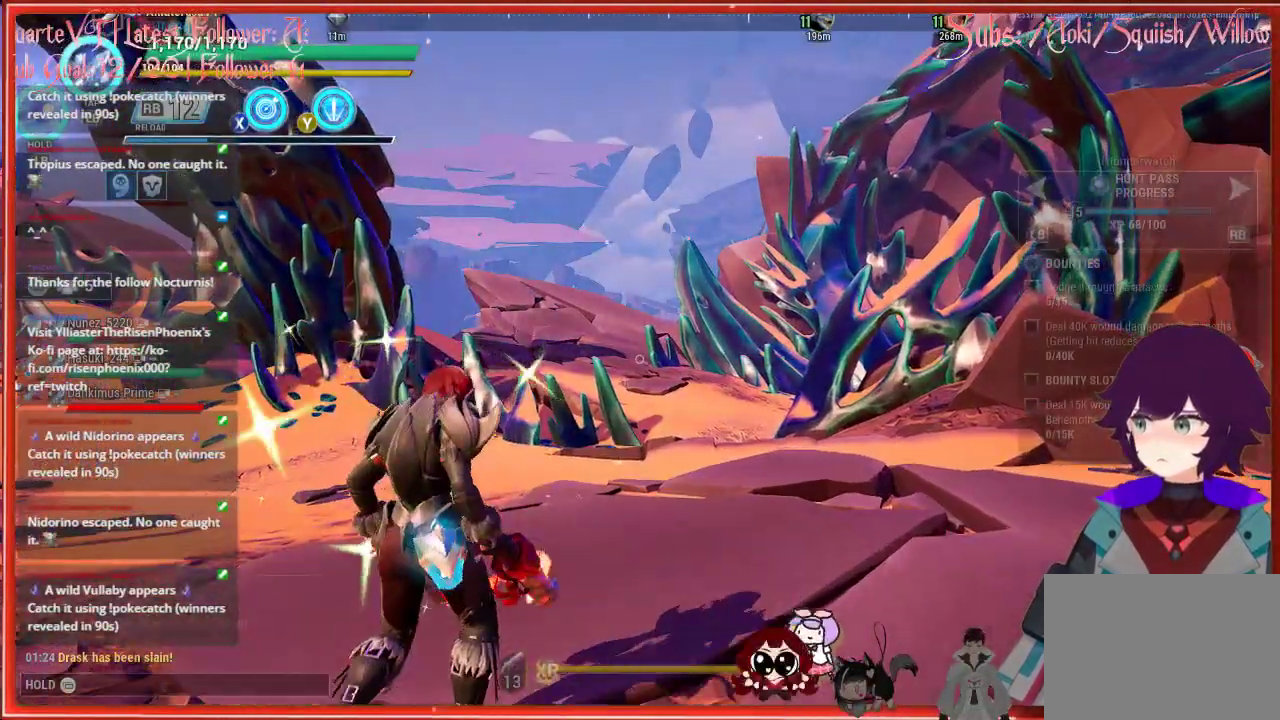
{"buttons": [], "left_stick": "up", "right_stick": "center", "events": []}
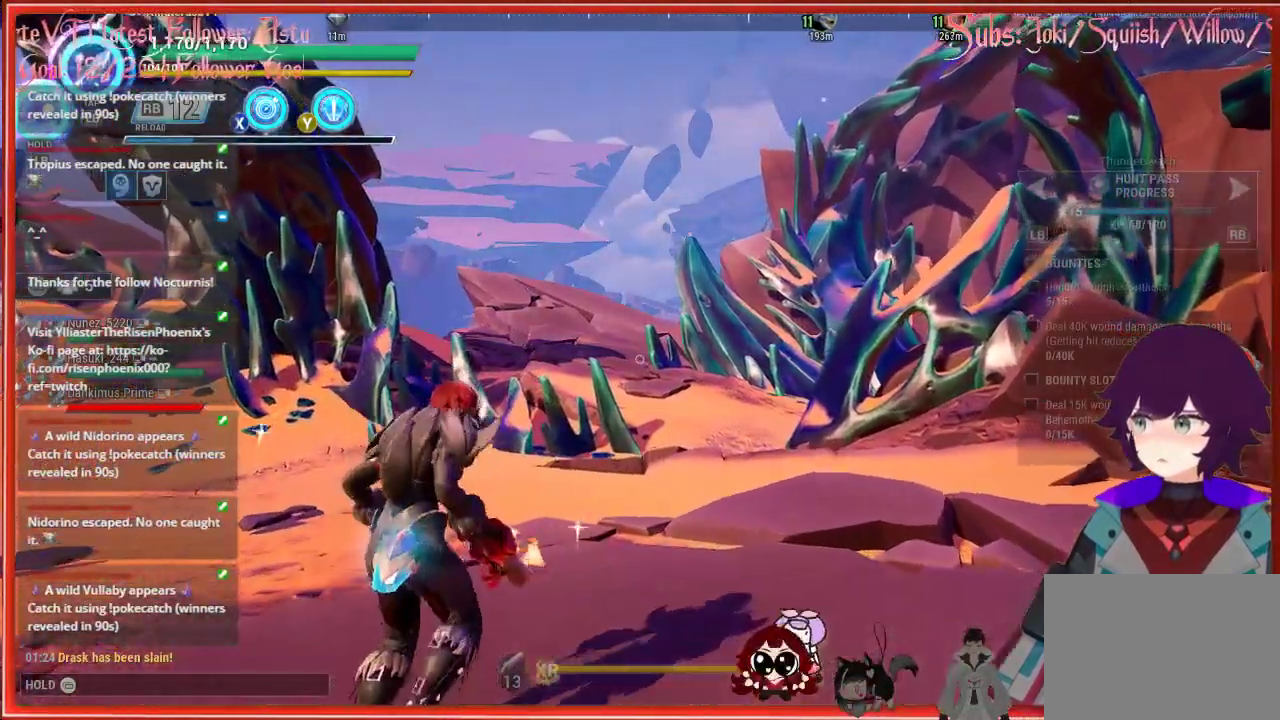
{"buttons": [], "left_stick": "up", "right_stick": "center", "events": [[83, "R3", "down"], [267, "R3", "up"]]}
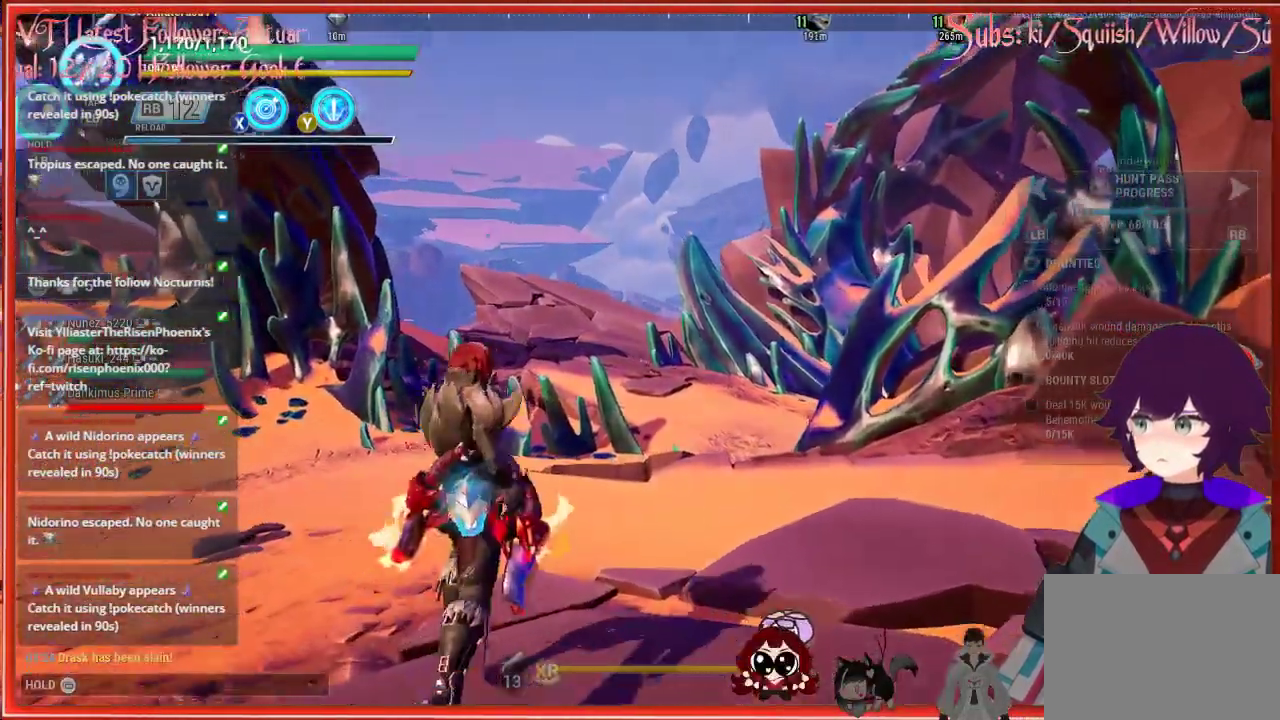
{"buttons": [], "left_stick": "up", "right_stick": "center", "events": [[217, "L3", "down"], [433, "L3", "up"]]}
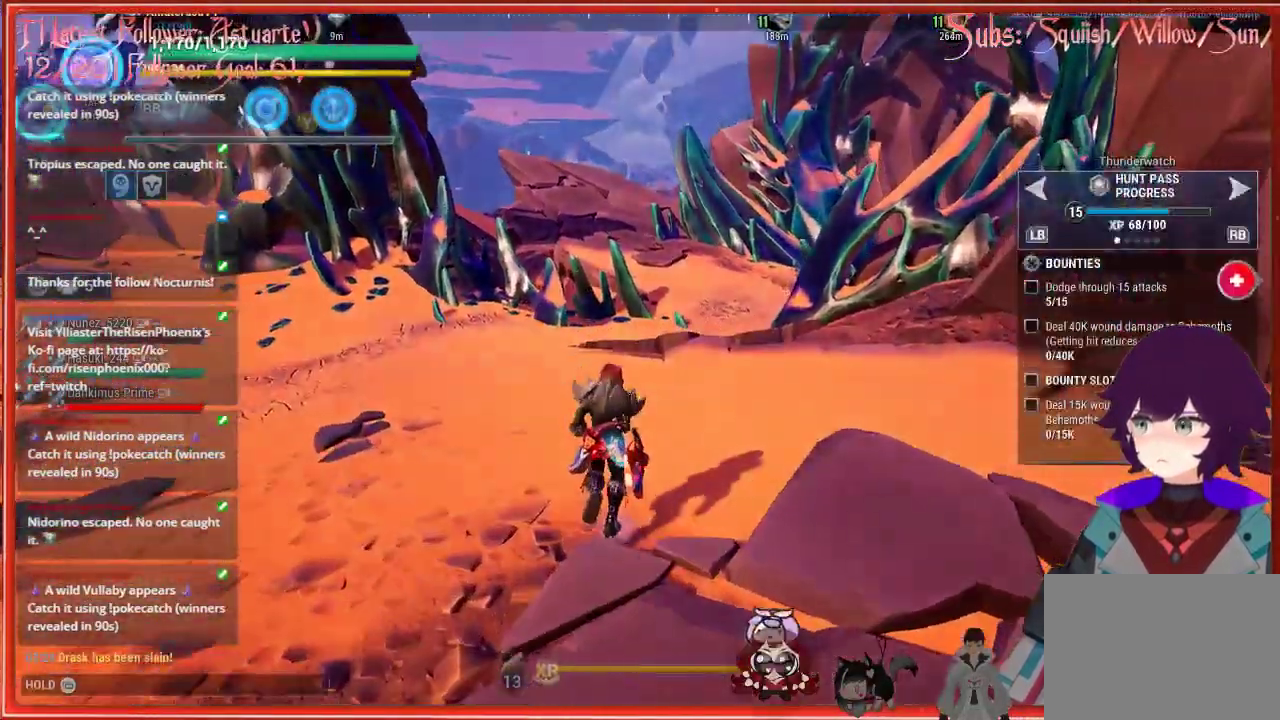
{"buttons": [], "left_stick": "up", "right_stick": "center", "events": []}
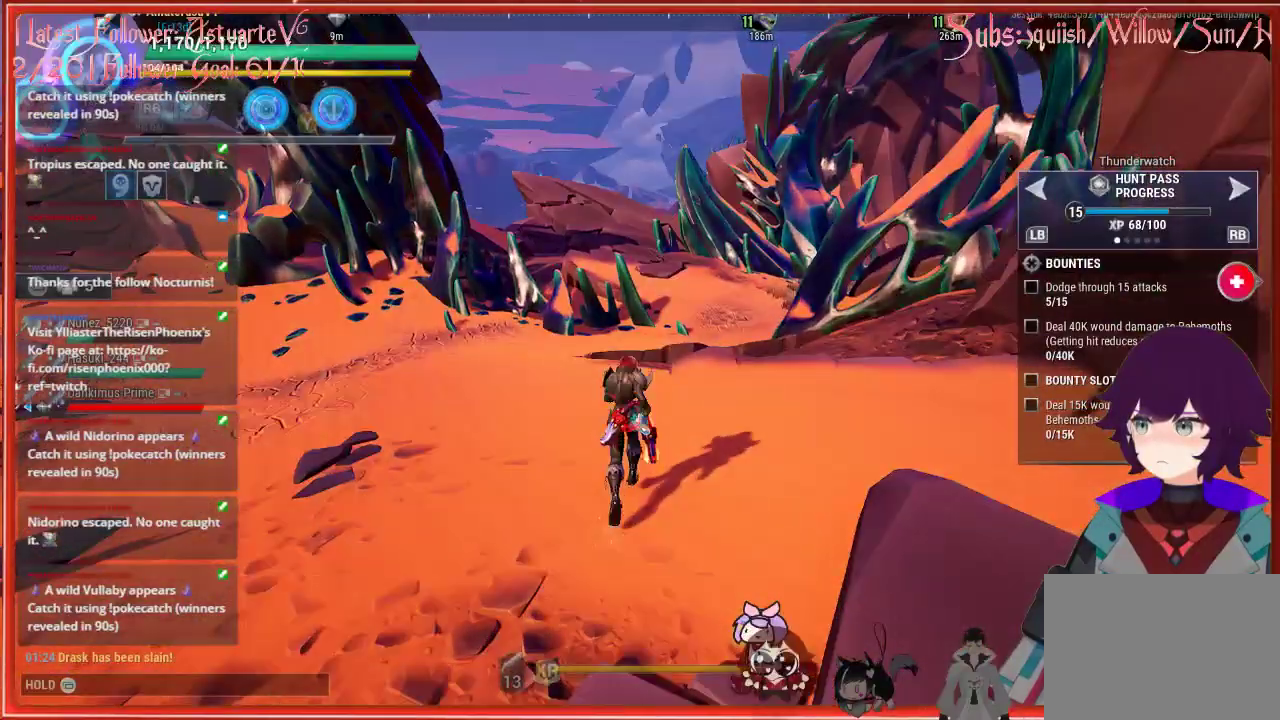
{"buttons": ["R2"], "left_stick": "up", "right_stick": "right", "events": [[17, "R2", "down"], [150, "right_stick", "right"]]}
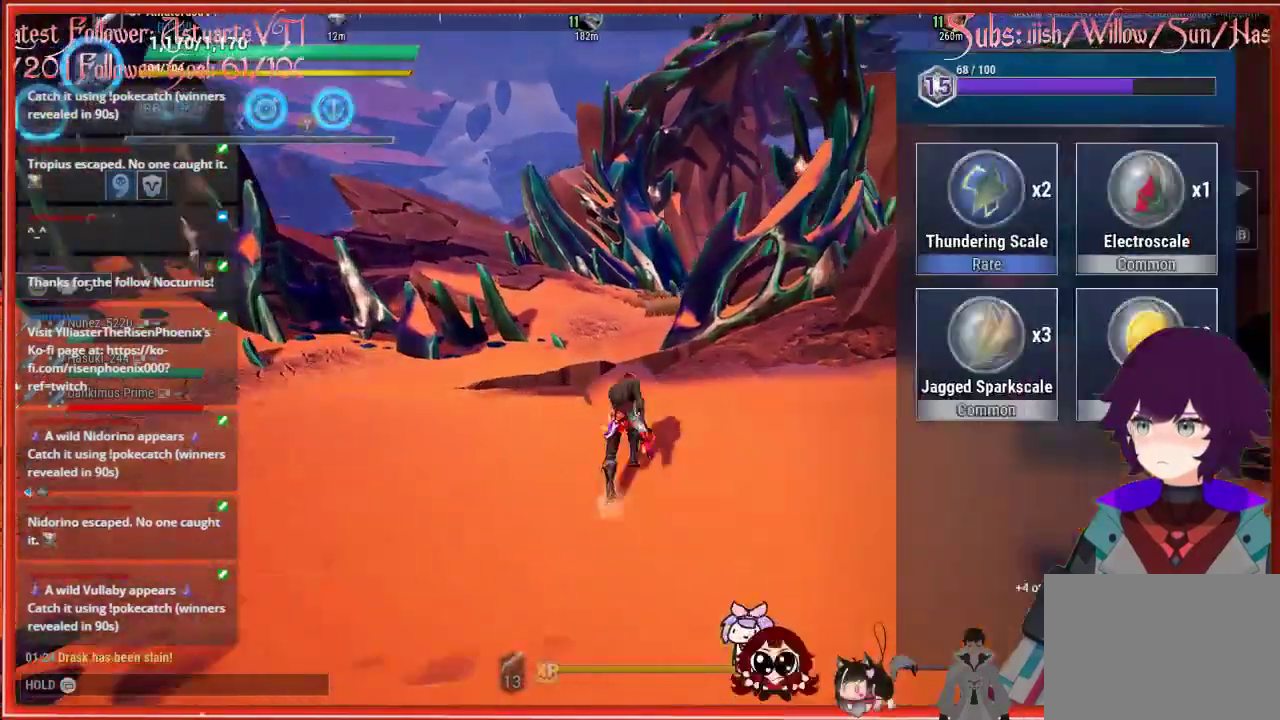
{"buttons": ["R2"], "left_stick": "up", "right_stick": "center", "events": [[333, "right_stick", "center"]]}
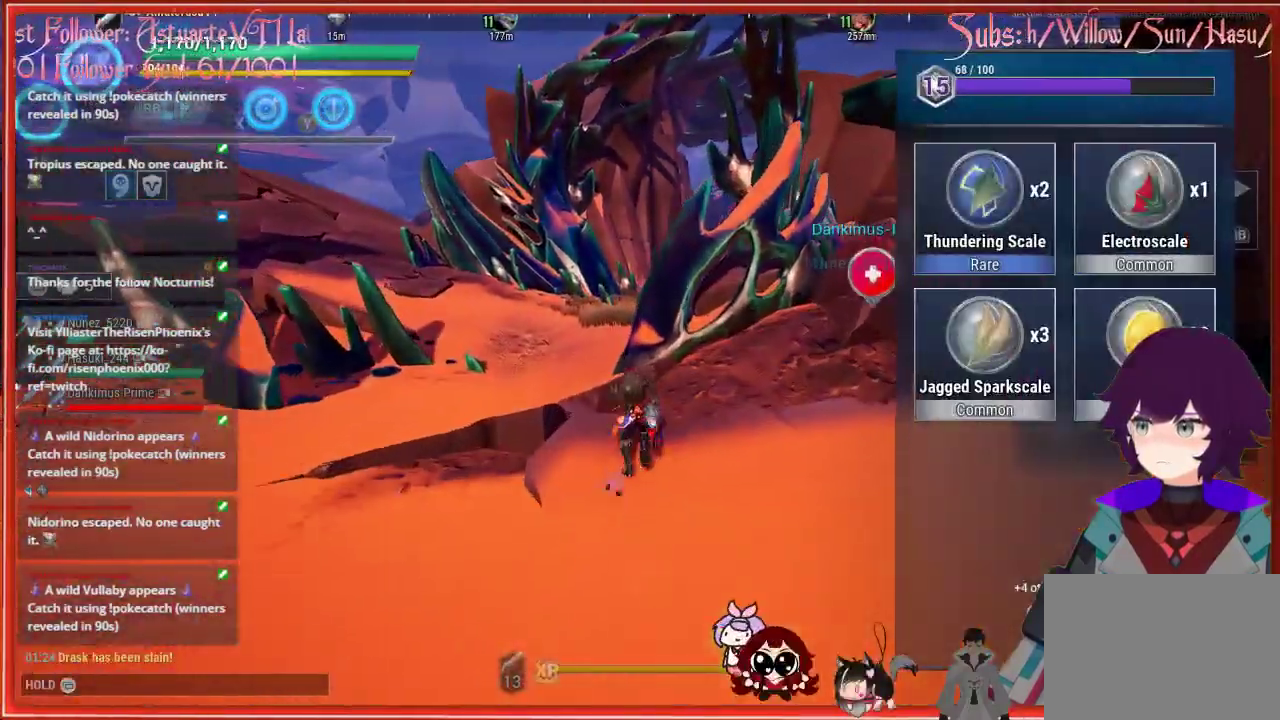
{"buttons": ["R2"], "left_stick": "up-left", "right_stick": "center", "events": [[200, "A", "down"], [333, "A", "up"], [400, "left_stick", "up-left"]]}
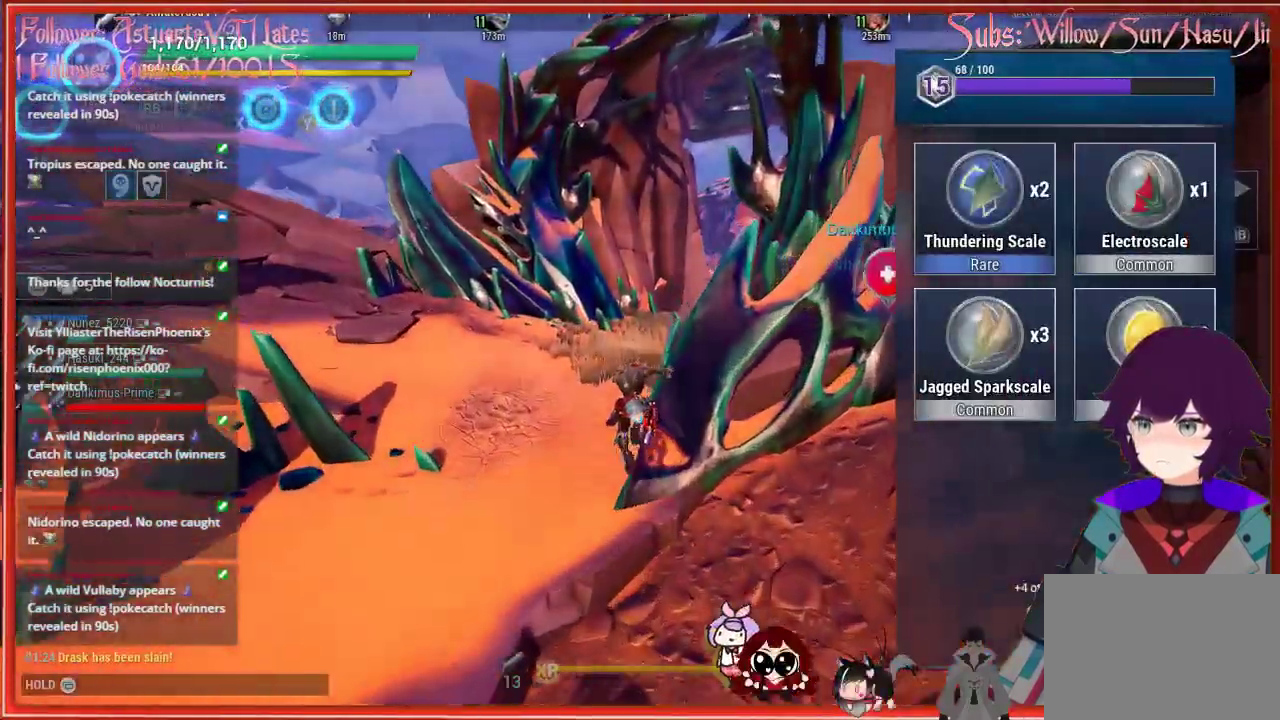
{"buttons": ["R2"], "left_stick": "up-left", "right_stick": "center", "events": []}
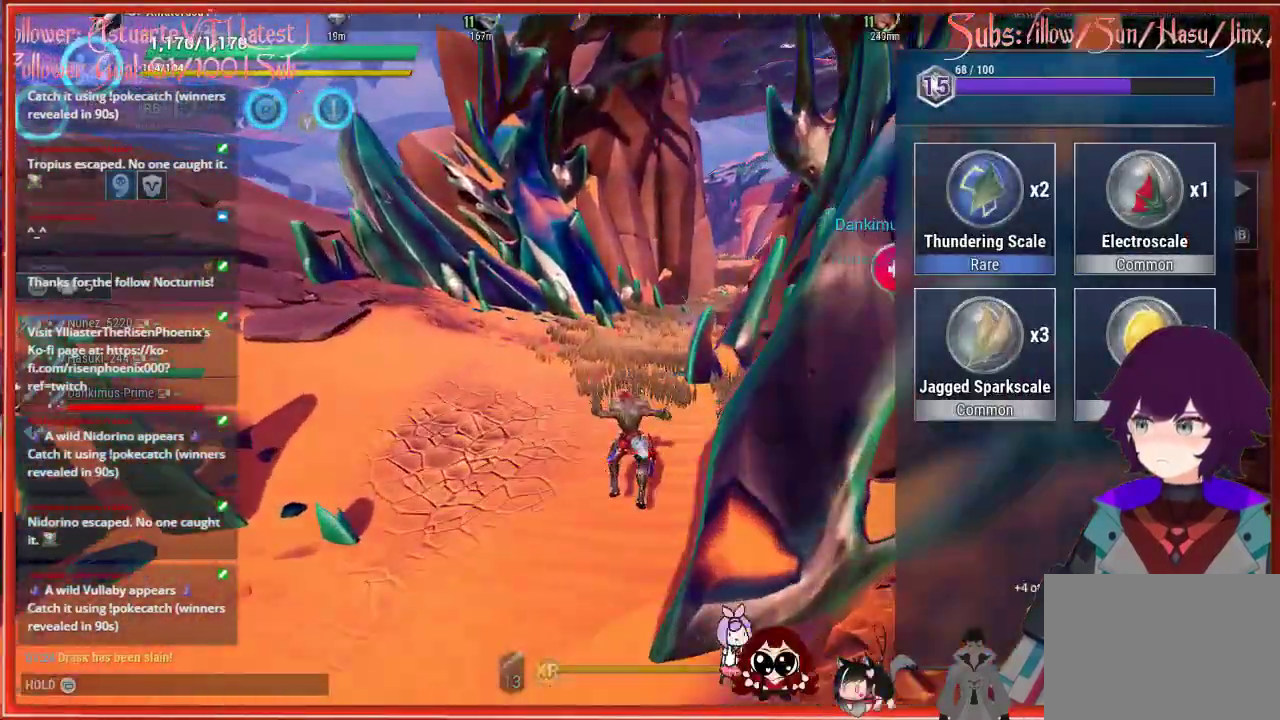
{"buttons": ["R2"], "left_stick": "up-left", "right_stick": "center", "events": []}
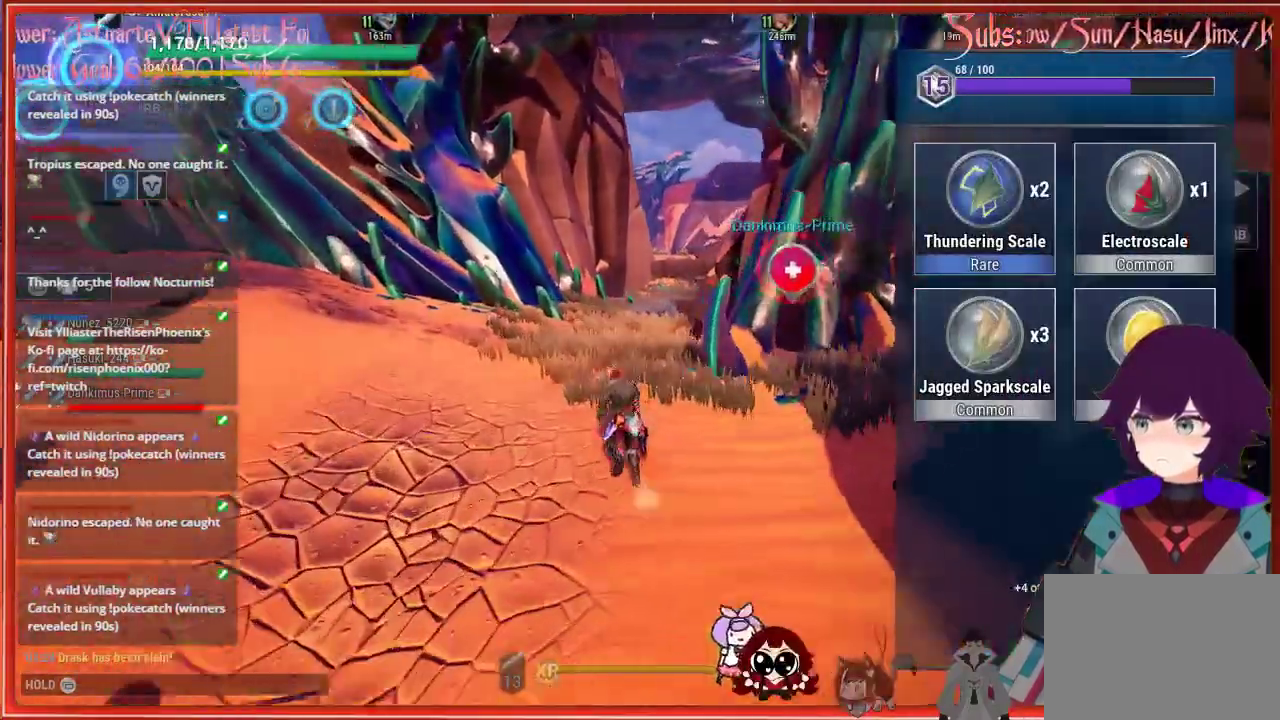
{"buttons": ["R2"], "left_stick": "up-left", "right_stick": "center", "events": []}
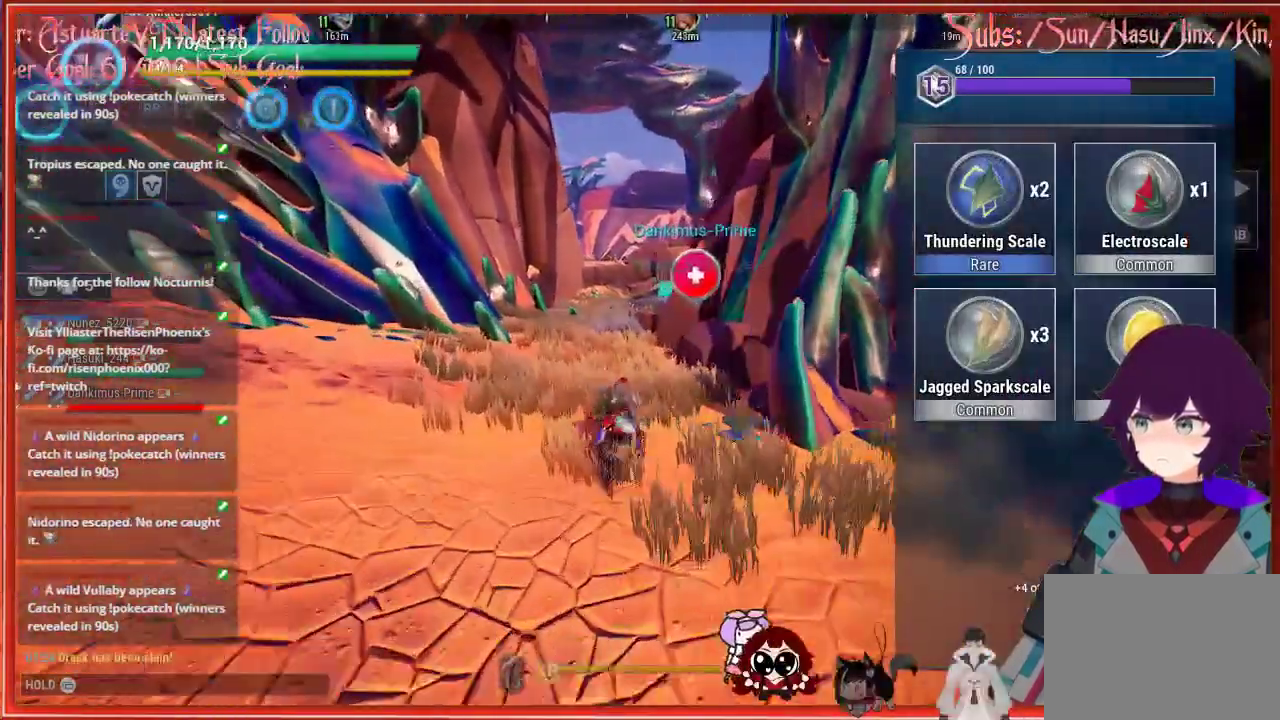
{"buttons": ["R2"], "left_stick": "up-left", "right_stick": "center", "events": []}
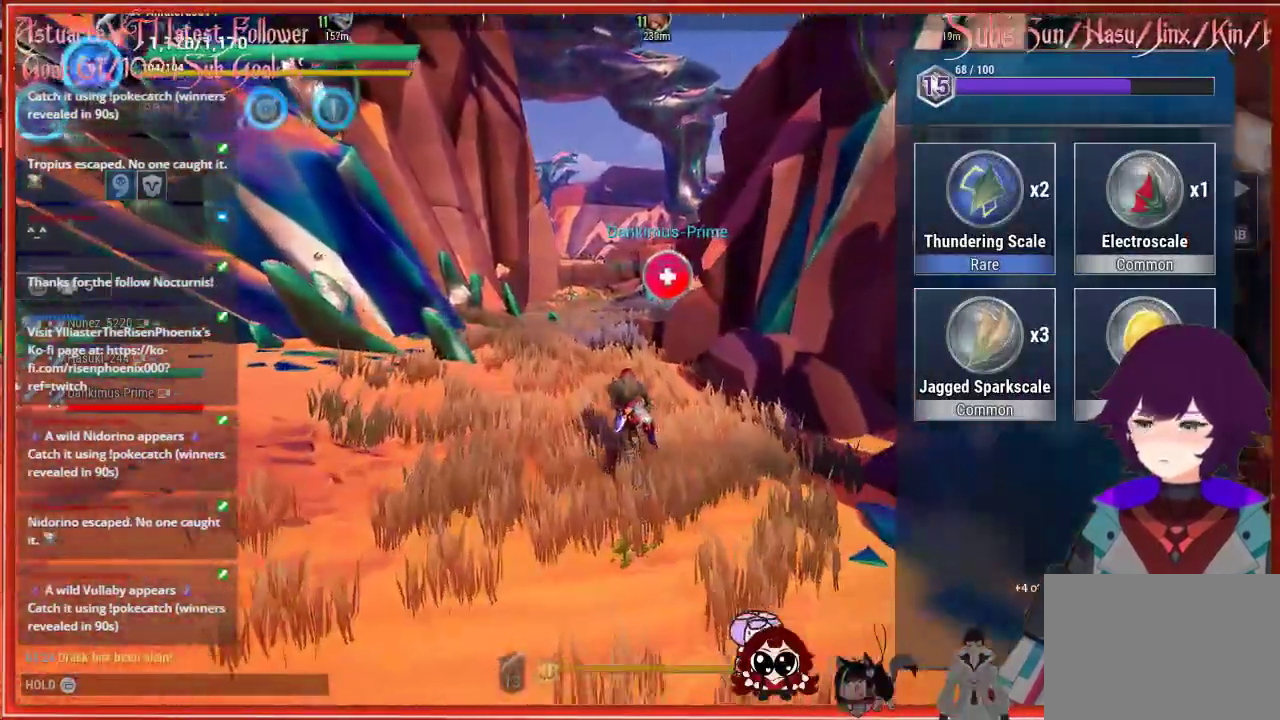
{"buttons": ["R2"], "left_stick": "up-left", "right_stick": "center", "events": []}
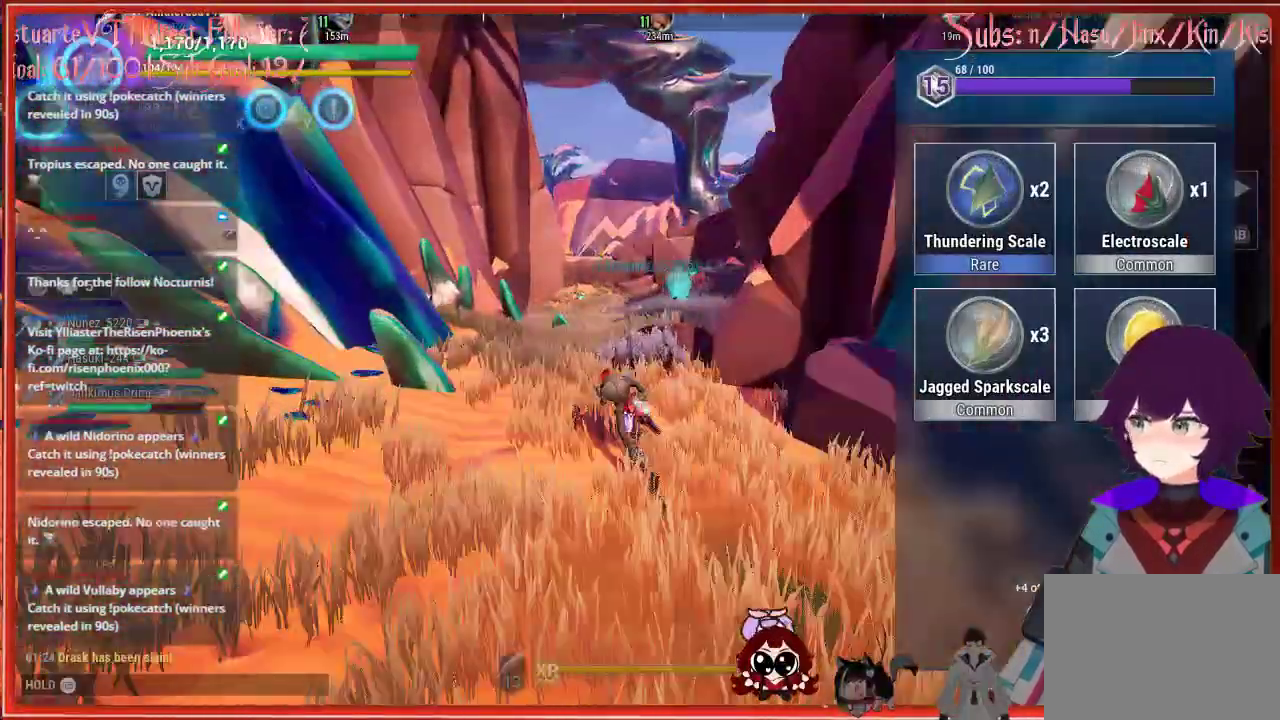
{"buttons": ["R2"], "left_stick": "up-left", "right_stick": "center", "events": []}
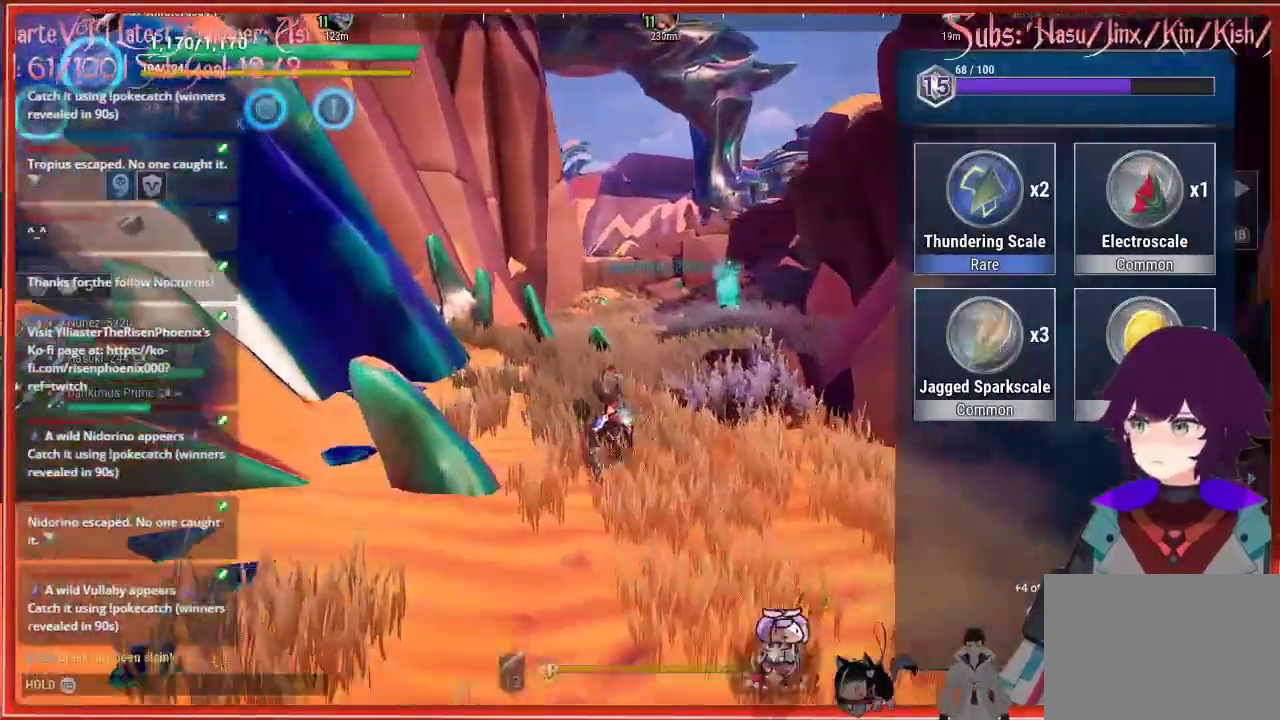
{"buttons": ["R2"], "left_stick": "up", "right_stick": "center", "events": [[17, "left_stick", "up"]]}
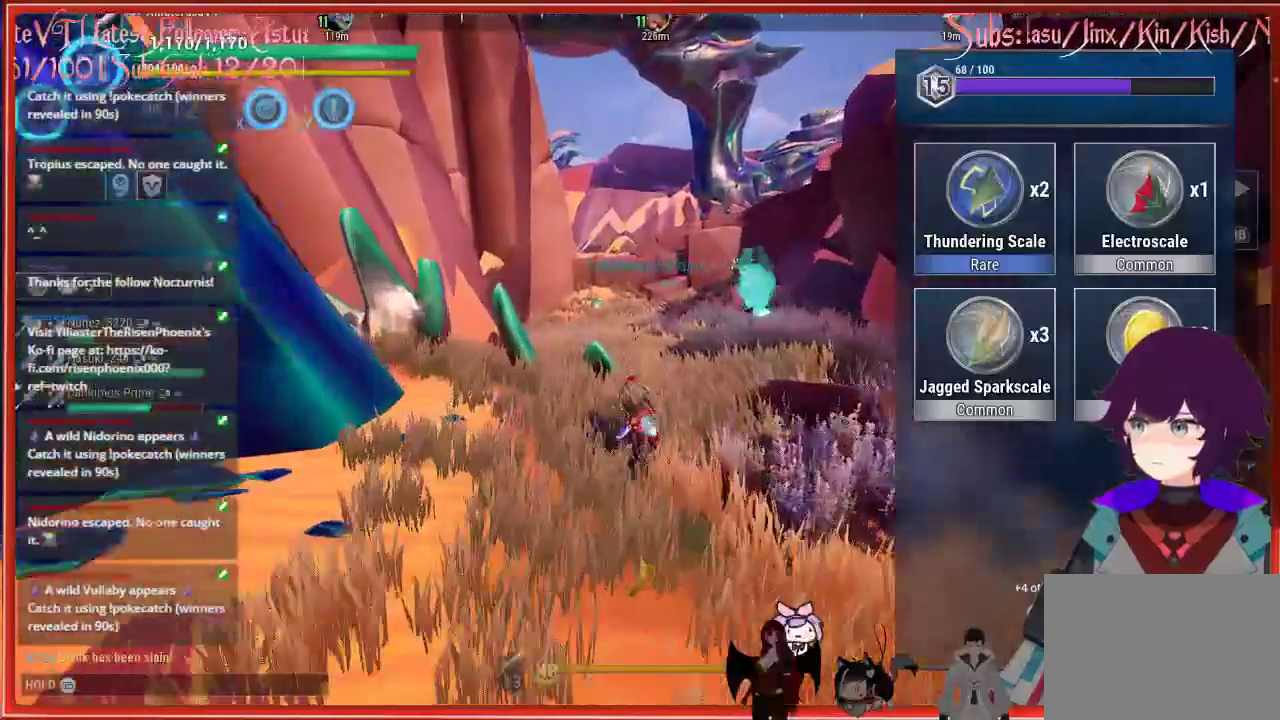
{"buttons": ["R2"], "left_stick": "up", "right_stick": "center", "events": []}